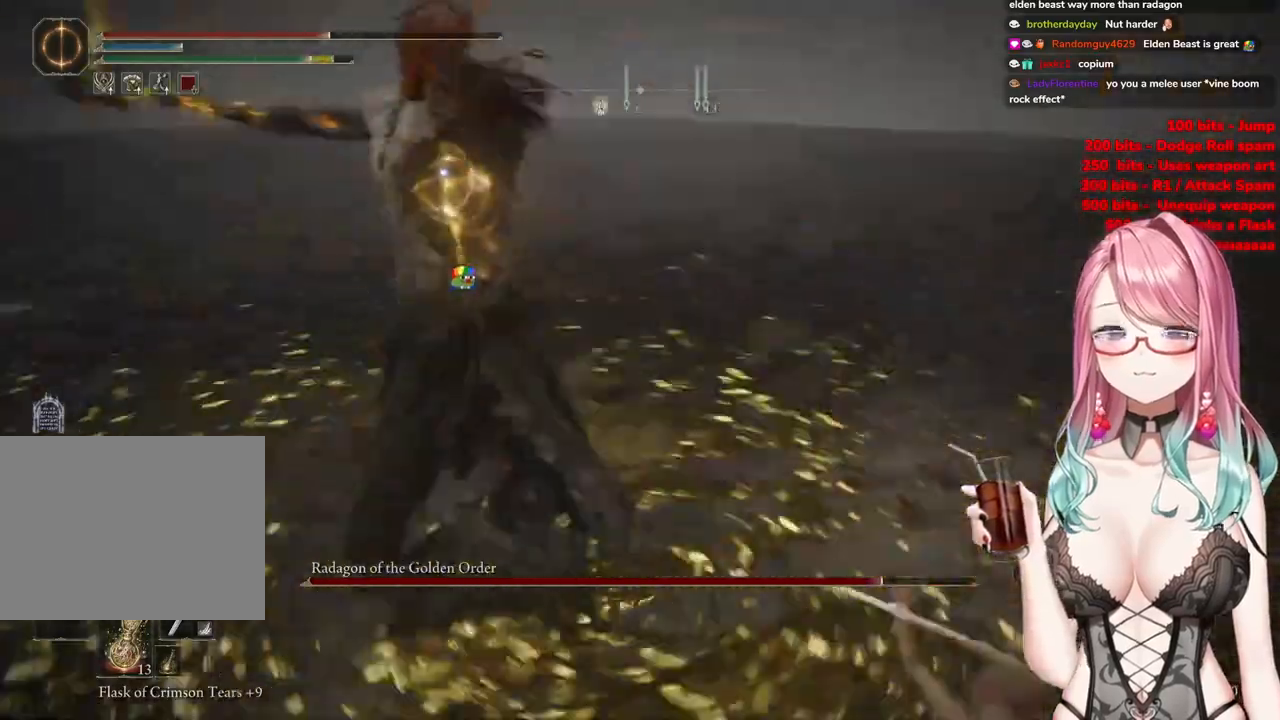
Gameplay with a controller (PlayStation layout); each line is a JSON object with the inputs held at the frame after it. "events" lists button and stick changes between this image and that frame as [ms after this image, input, new state], when the widget could be followed in between.
{"buttons": ["CIRCLE"], "left_stick": "up", "right_stick": "center", "events": [[417, "CIRCLE", "down"]]}
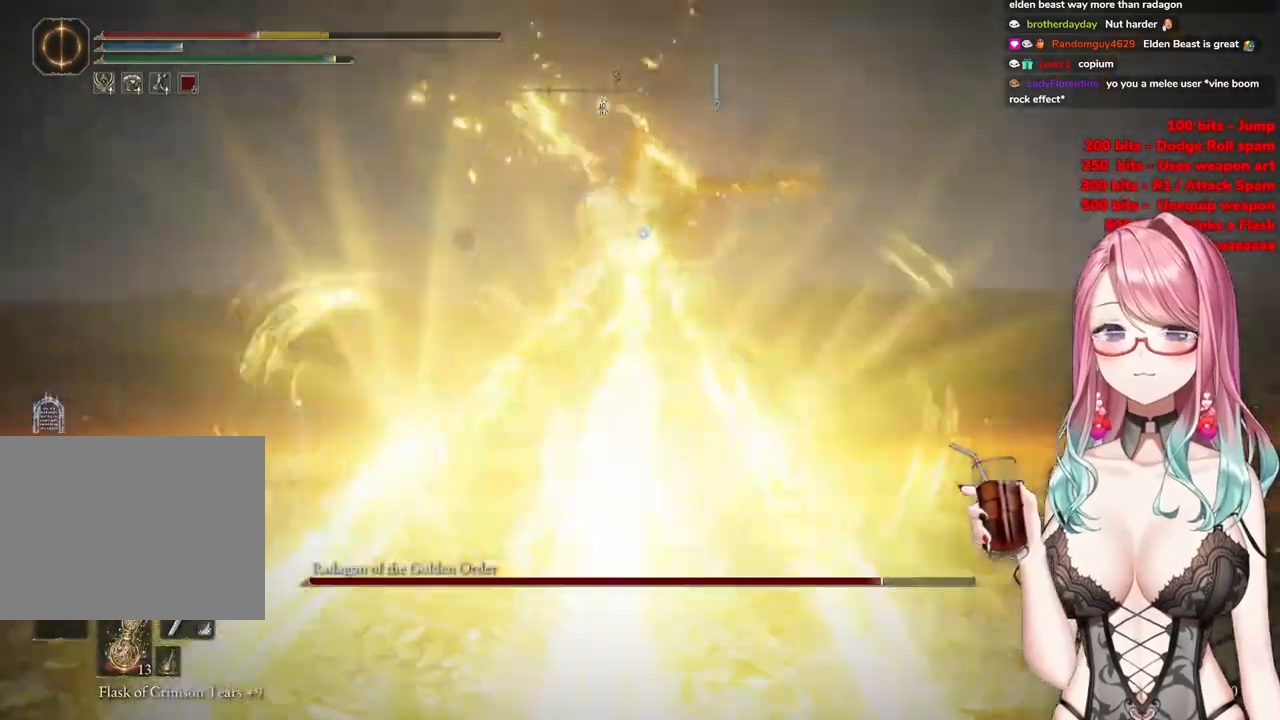
{"buttons": [], "left_stick": "up", "right_stick": "center", "events": [[17, "CIRCLE", "up"], [351, "CIRCLE", "down"], [451, "CIRCLE", "up"]]}
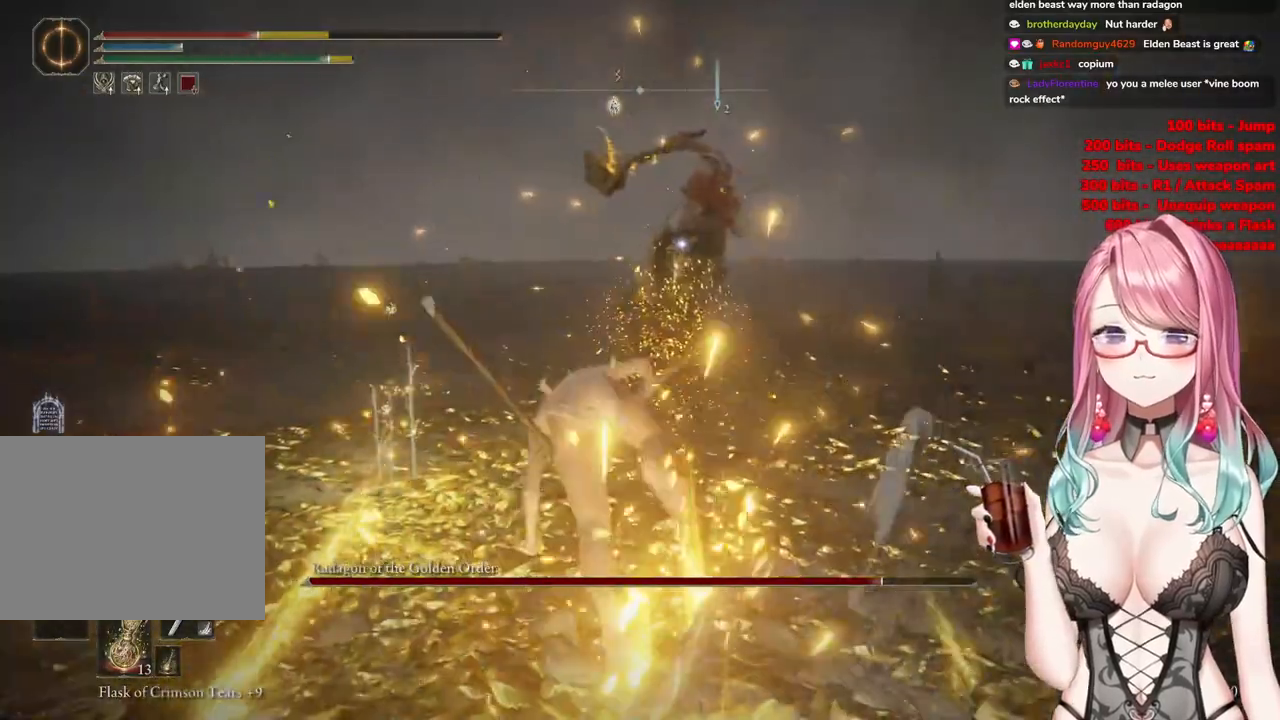
{"buttons": [], "left_stick": "up", "right_stick": "center", "events": [[33, "CIRCLE", "down"], [150, "CIRCLE", "up"]]}
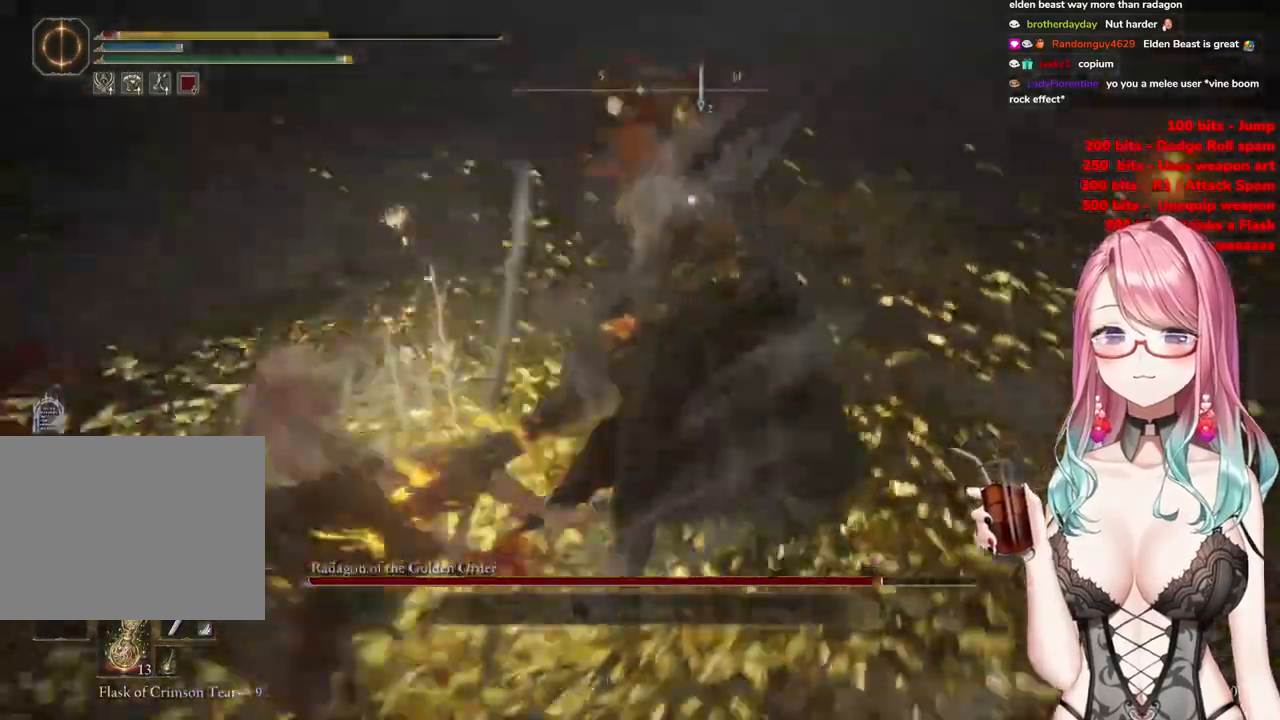
{"buttons": ["CIRCLE"], "left_stick": "up", "right_stick": "center", "events": [[84, "CIRCLE", "down"], [217, "CIRCLE", "up"], [284, "CIRCLE", "down"], [401, "CIRCLE", "up"], [467, "CIRCLE", "down"]]}
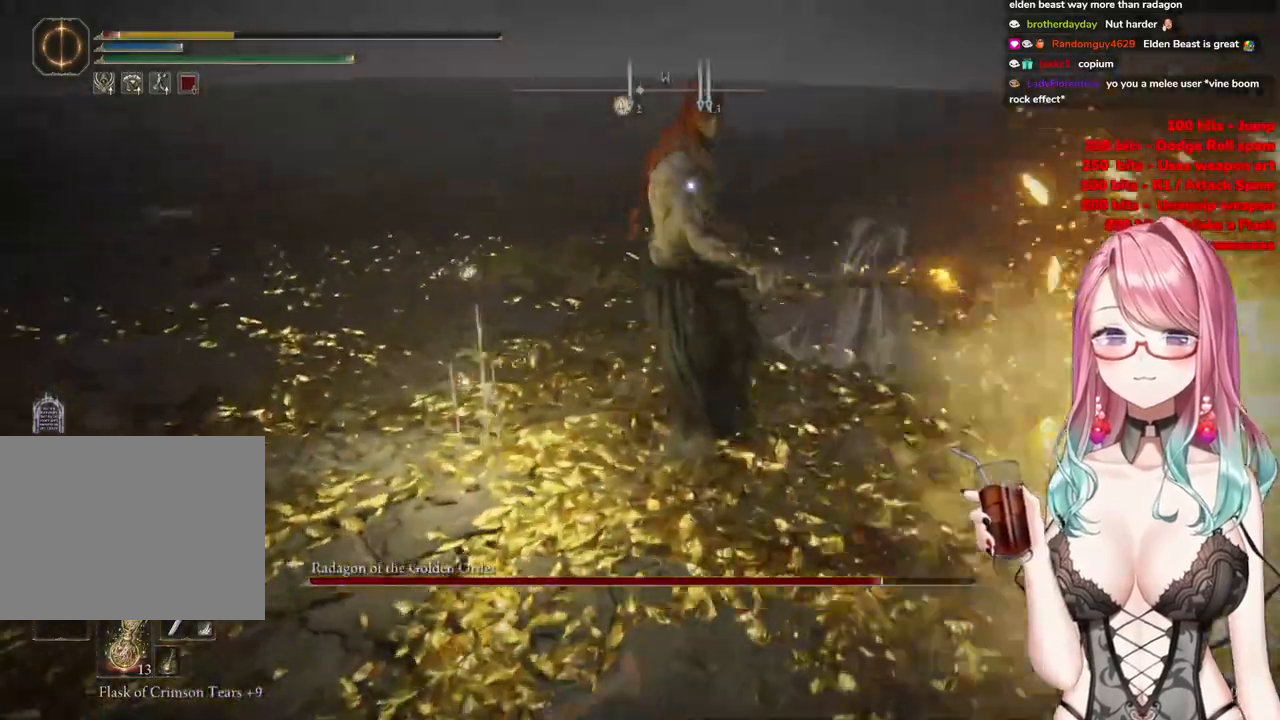
{"buttons": [], "left_stick": "up", "right_stick": "center", "events": [[100, "CIRCLE", "up"], [167, "CIRCLE", "down"], [283, "CIRCLE", "up"], [350, "CIRCLE", "down"], [467, "CIRCLE", "up"]]}
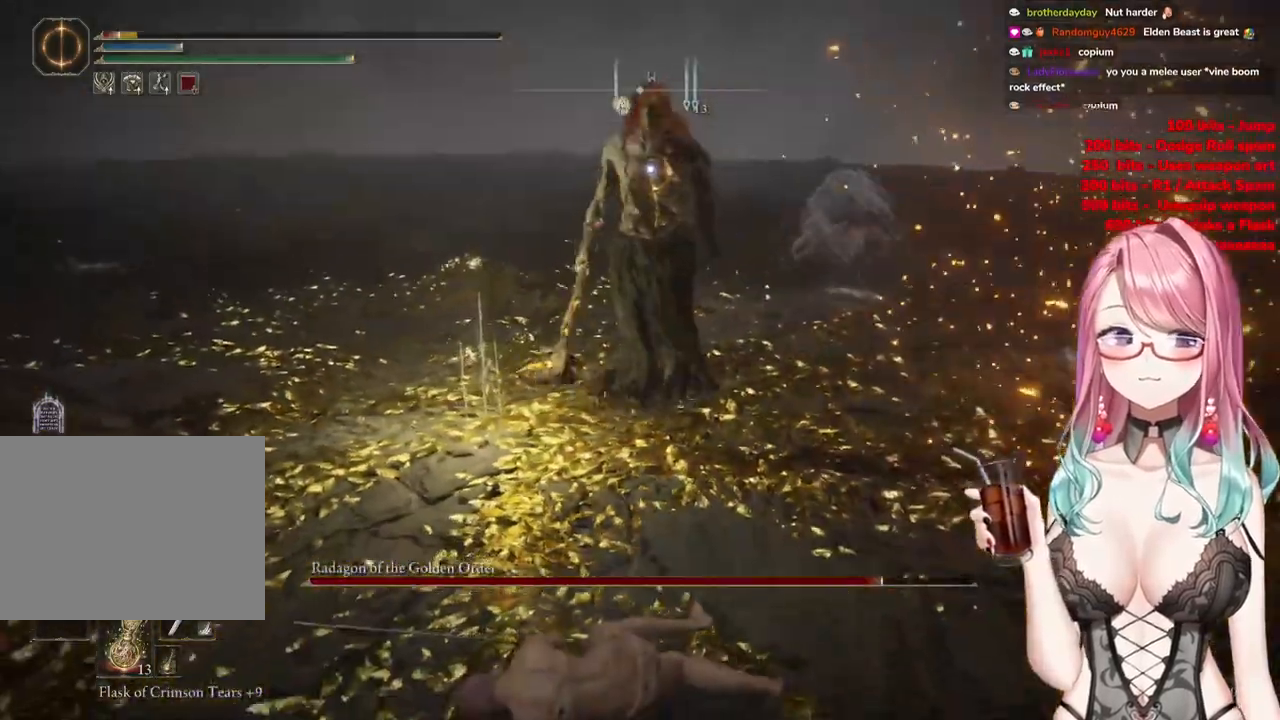
{"buttons": [], "left_stick": "up", "right_stick": "center", "events": [[384, "CIRCLE", "down"], [484, "CIRCLE", "up"]]}
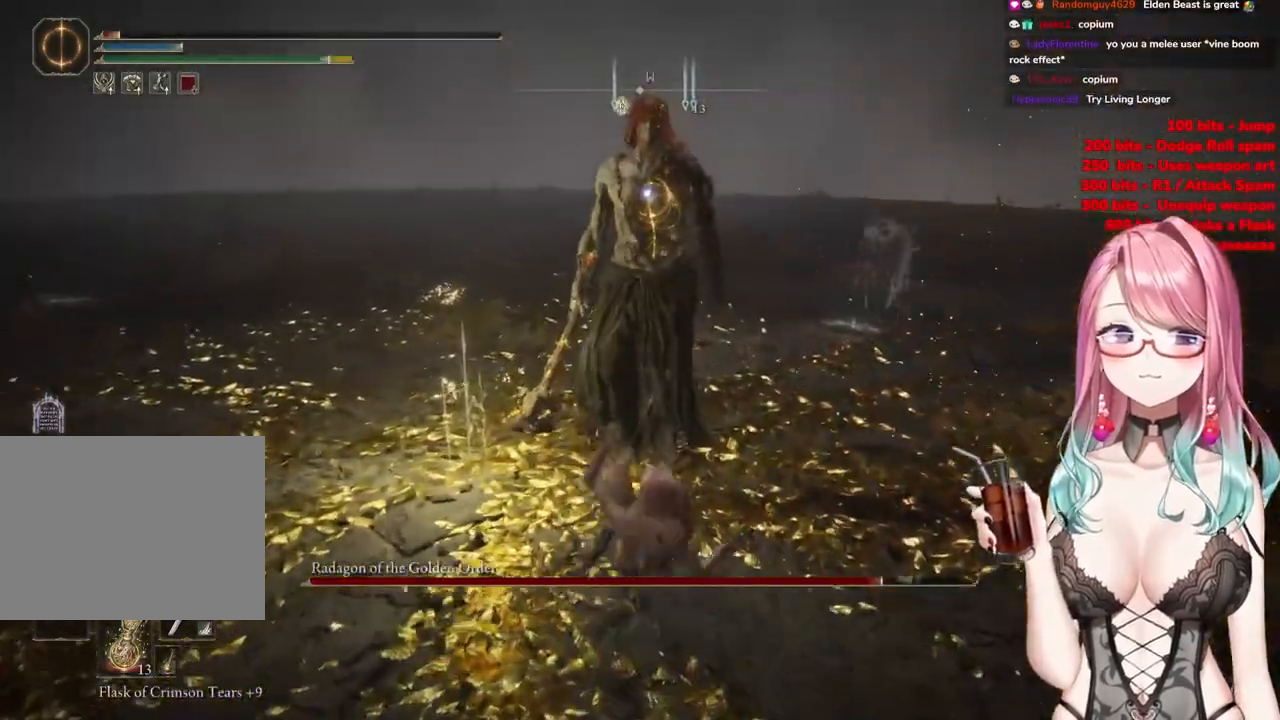
{"buttons": [], "left_stick": "up", "right_stick": "center", "events": []}
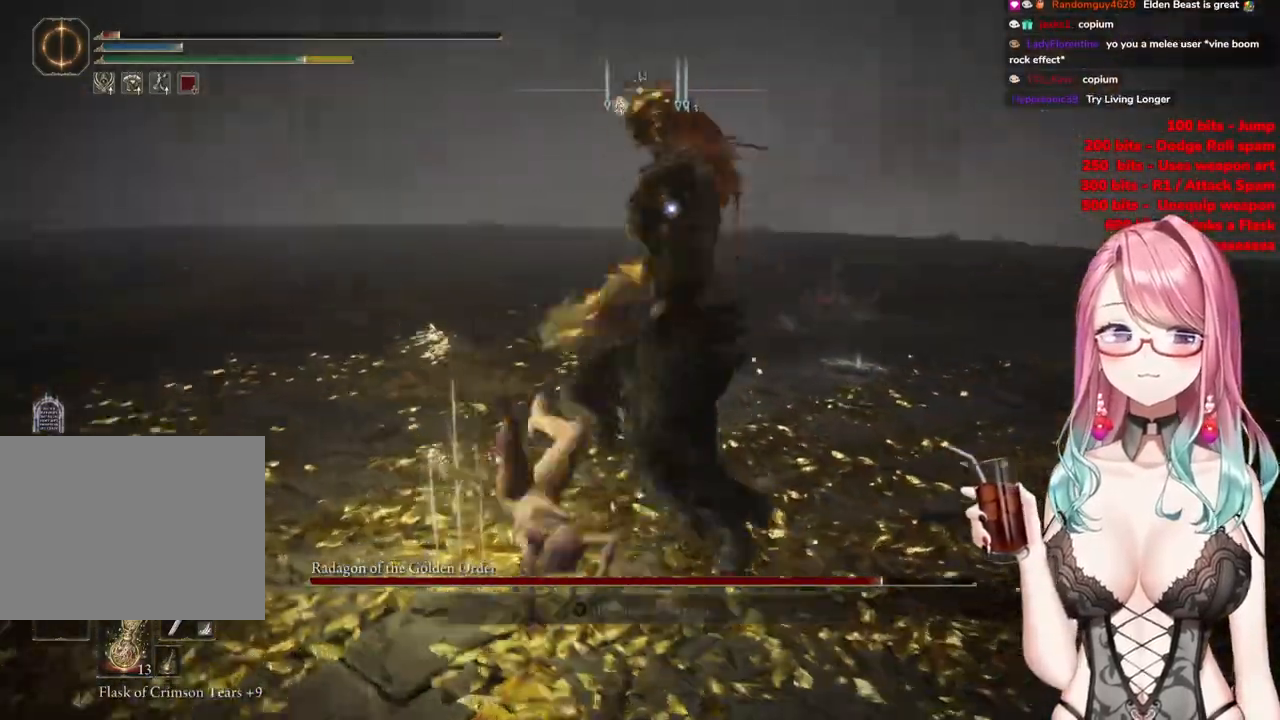
{"buttons": [], "left_stick": "up", "right_stick": "center", "events": [[217, "CIRCLE", "down"], [317, "CIRCLE", "up"]]}
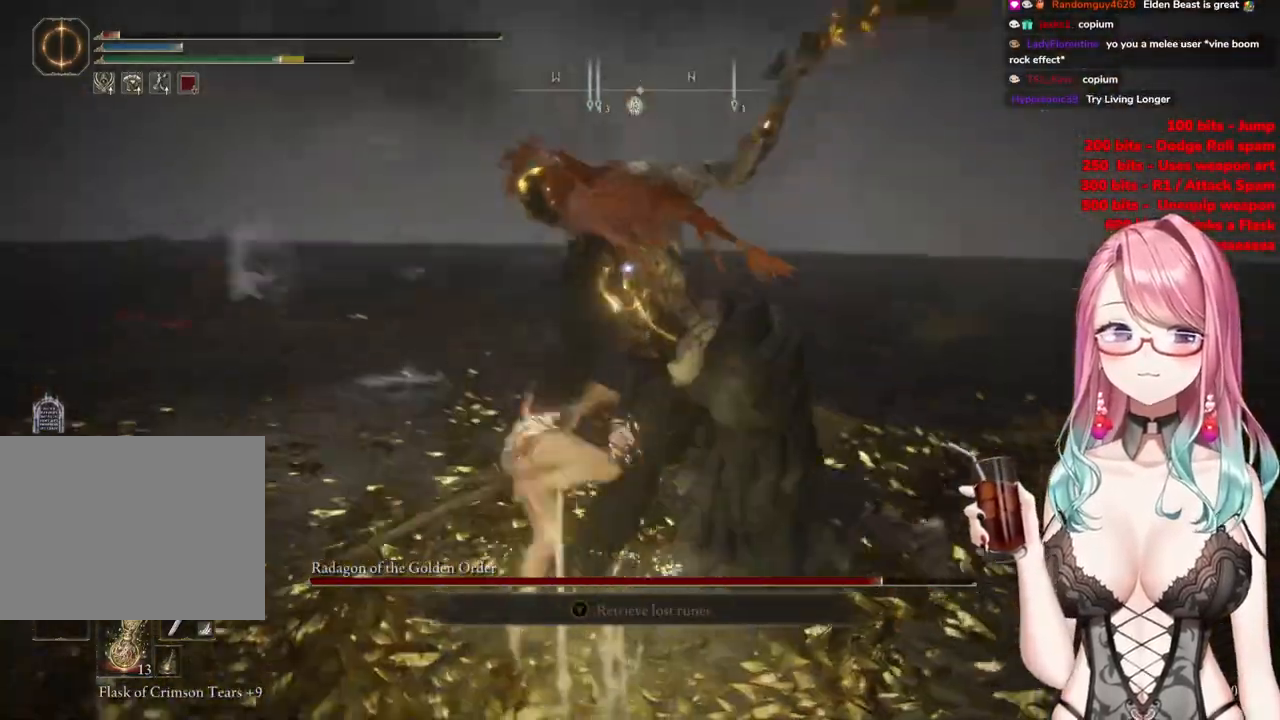
{"buttons": [], "left_stick": "up", "right_stick": "center", "events": []}
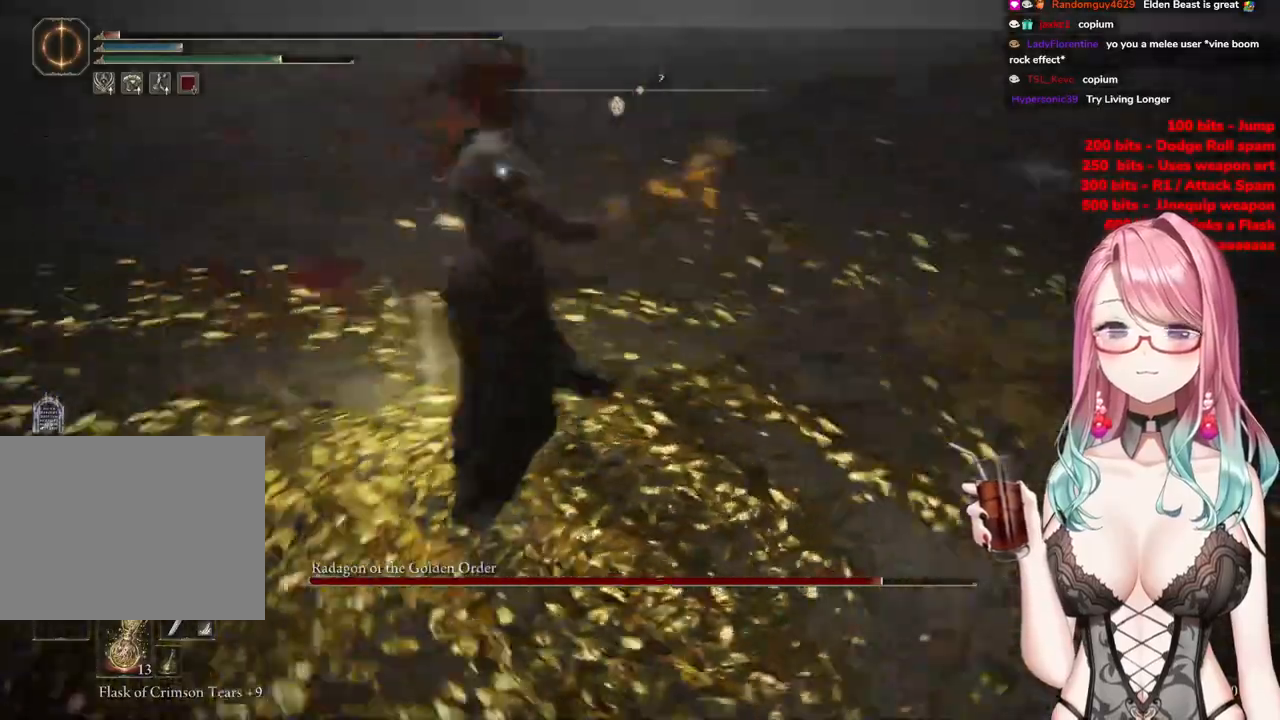
{"buttons": [], "left_stick": "up", "right_stick": "center", "events": [[217, "CIRCLE", "down"], [317, "CIRCLE", "up"]]}
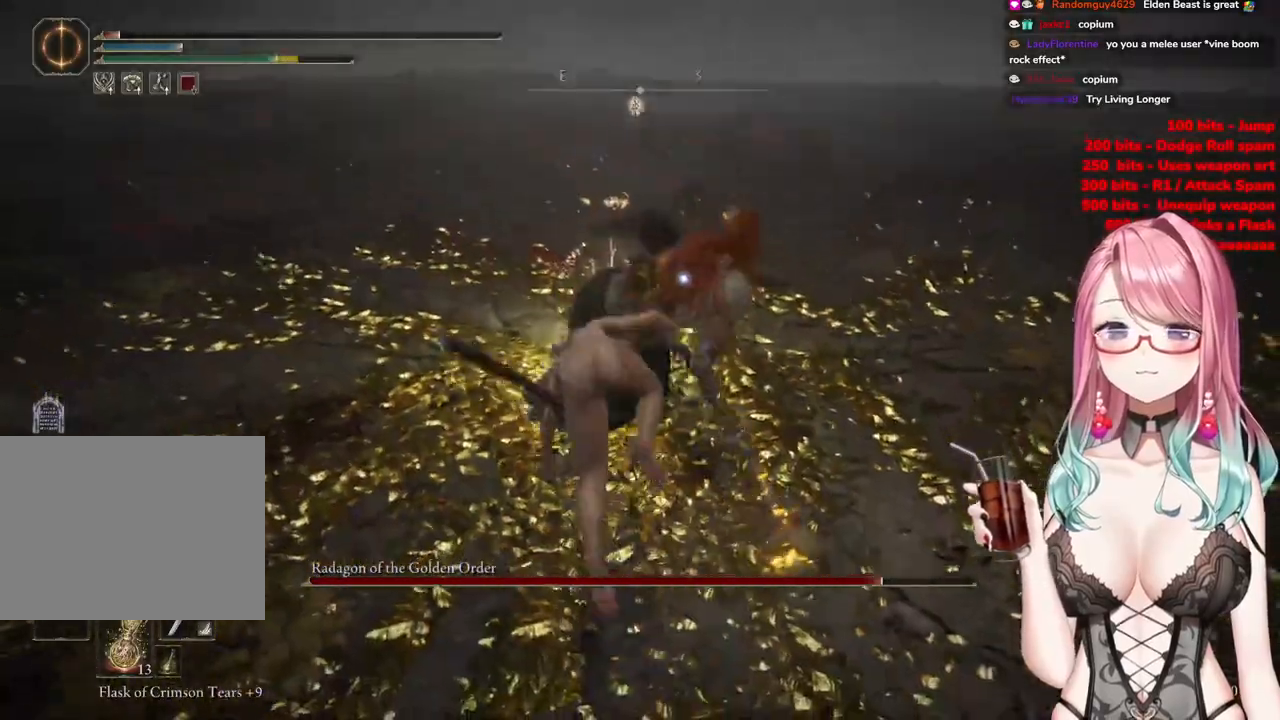
{"buttons": [], "left_stick": "up", "right_stick": "center", "events": []}
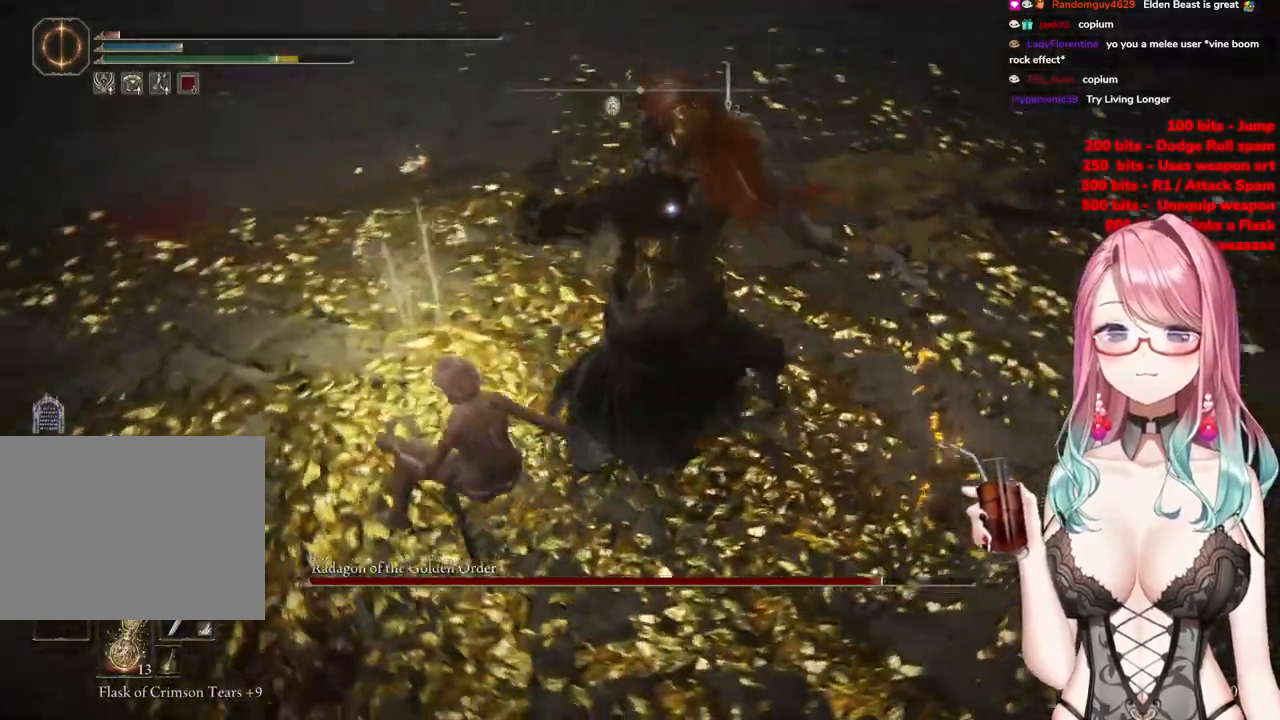
{"buttons": [], "left_stick": "up", "right_stick": "center", "events": [[100, "CIRCLE", "down"], [200, "CIRCLE", "up"]]}
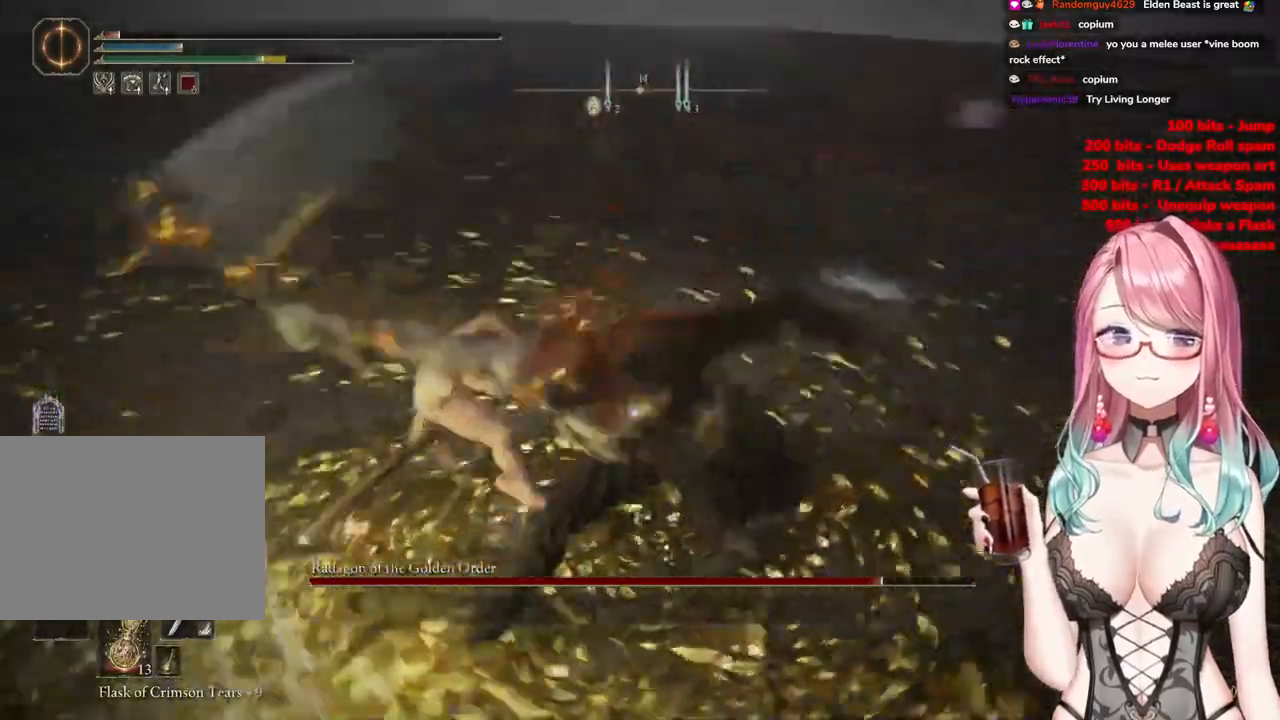
{"buttons": [], "left_stick": "up", "right_stick": "center", "events": []}
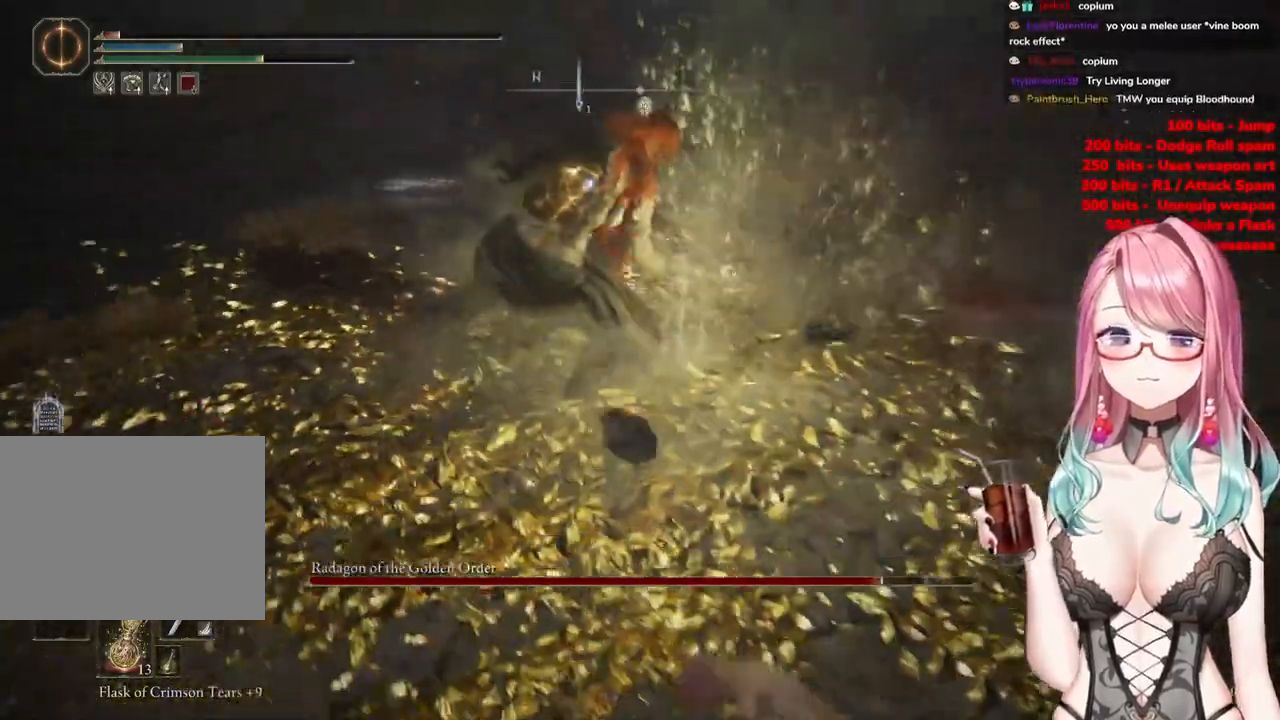
{"buttons": [], "left_stick": "up", "right_stick": "center", "events": []}
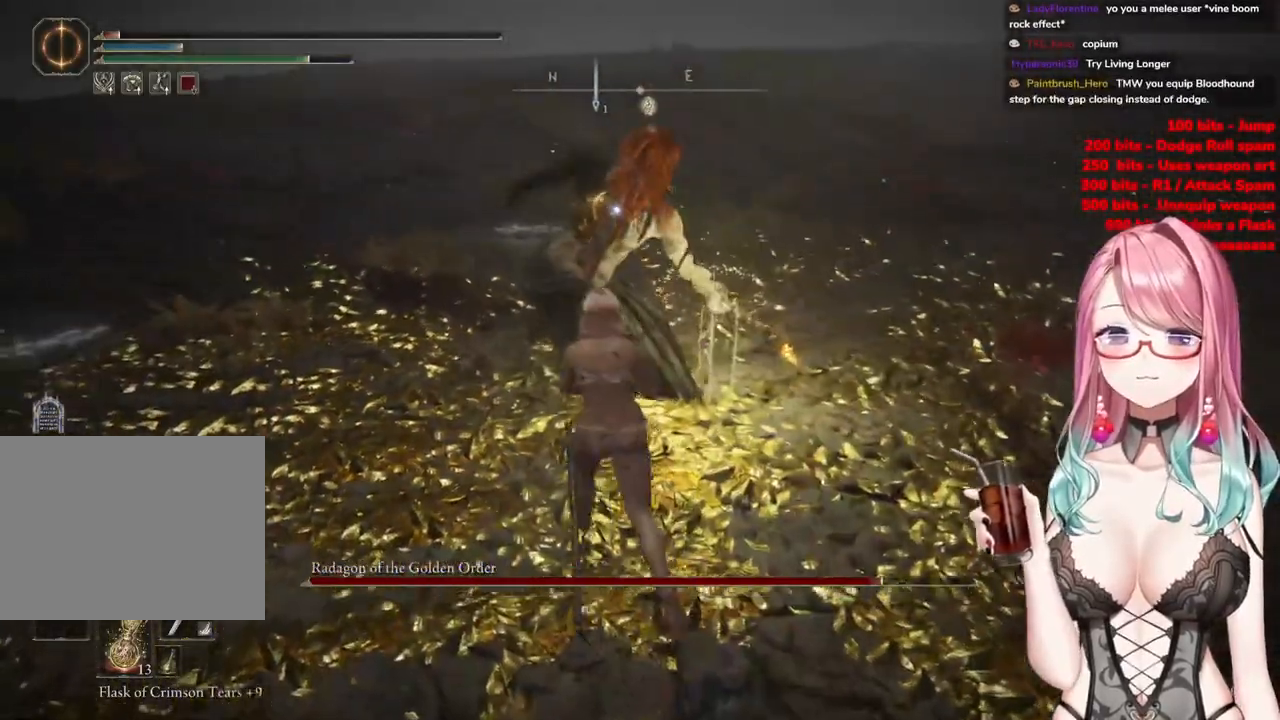
{"buttons": ["R2"], "left_stick": "center", "right_stick": "center", "events": [[317, "CROSS", "down"], [333, "left_stick", "center"], [417, "CROSS", "up"], [484, "R2", "down"]]}
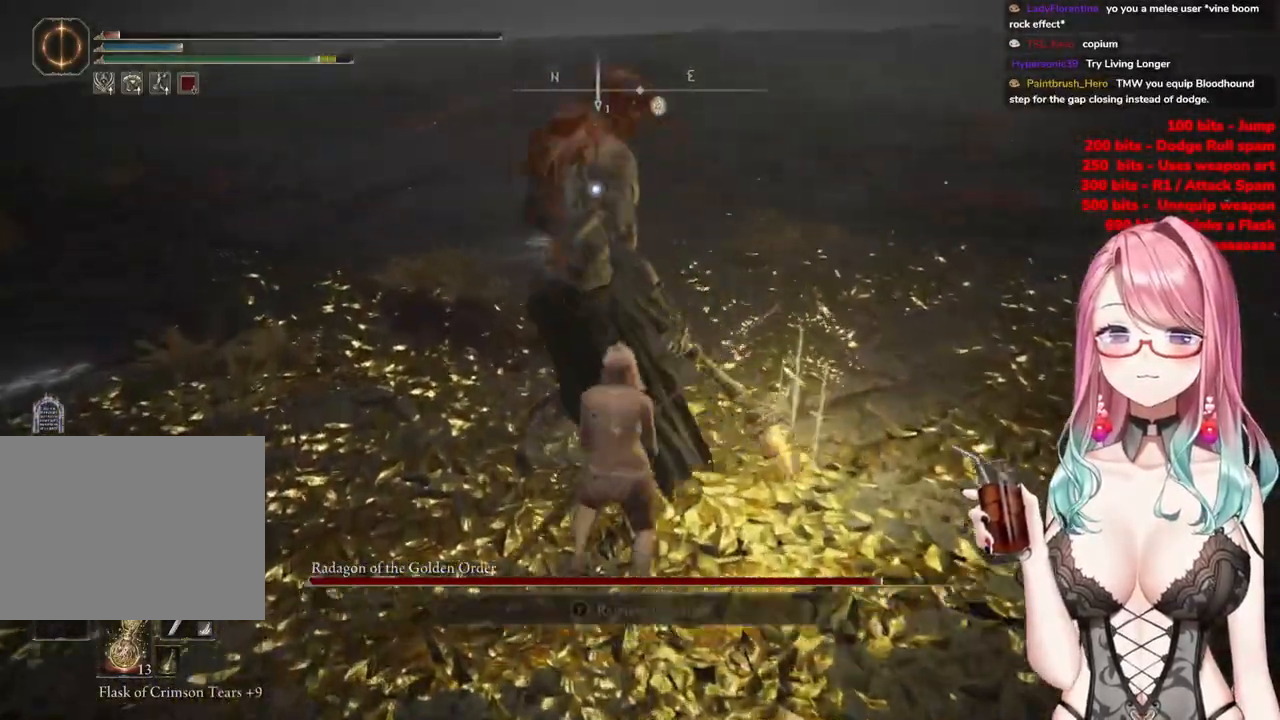
{"buttons": [], "left_stick": "up-left", "right_stick": "center", "events": [[150, "R2", "up"], [451, "left_stick", "up-left"]]}
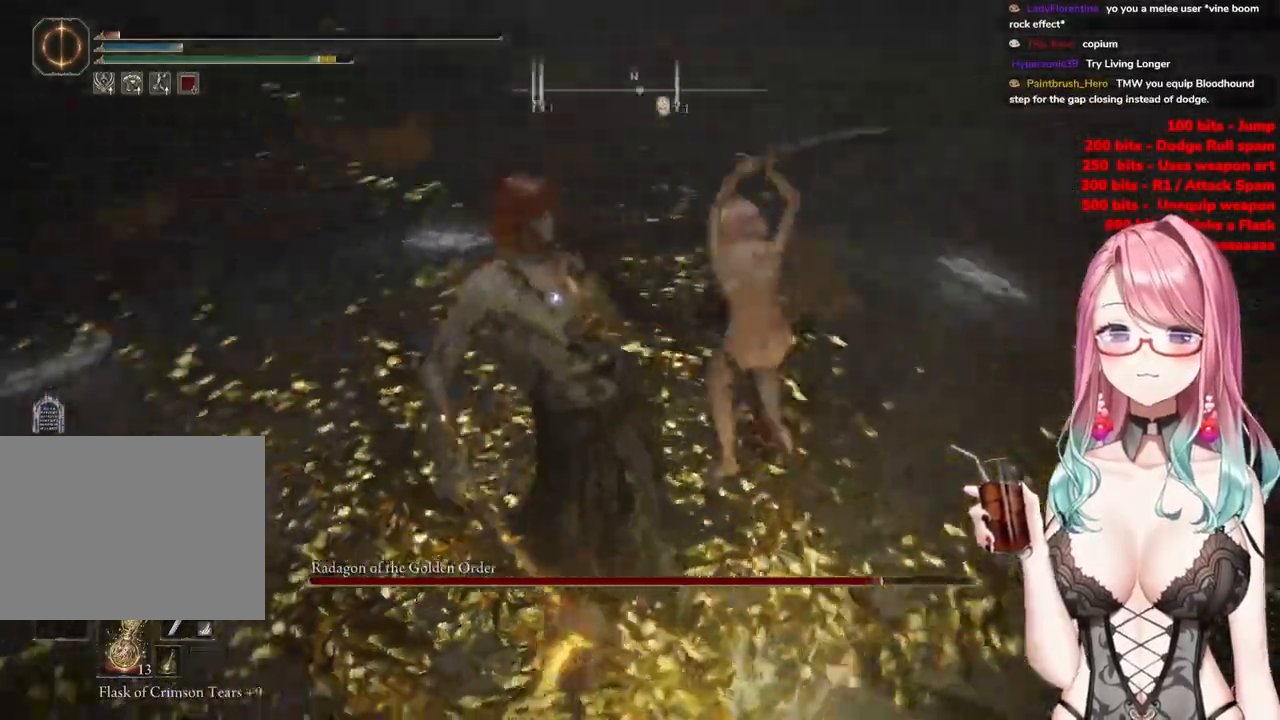
{"buttons": ["CIRCLE"], "left_stick": "up-left", "right_stick": "center", "events": [[300, "left_stick", "center"], [450, "left_stick", "up-left"], [484, "CIRCLE", "down"]]}
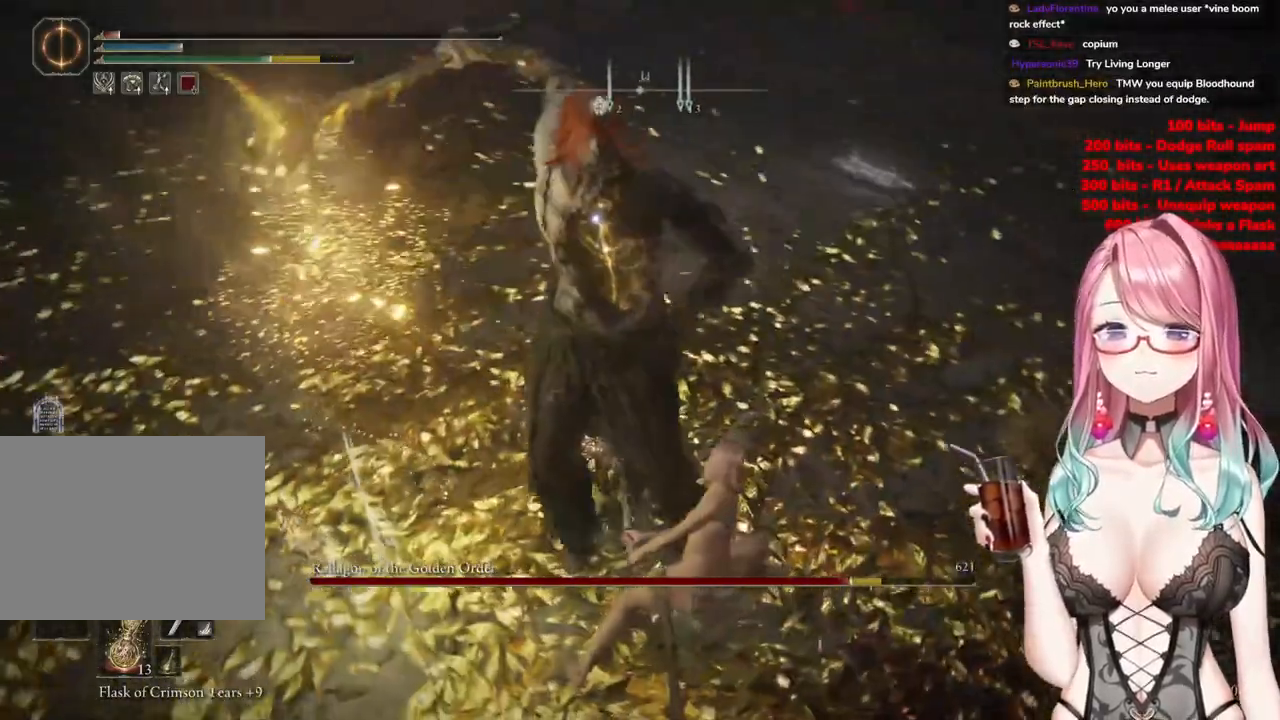
{"buttons": [], "left_stick": "up", "right_stick": "center", "events": [[100, "CIRCLE", "up"], [501, "left_stick", "up"]]}
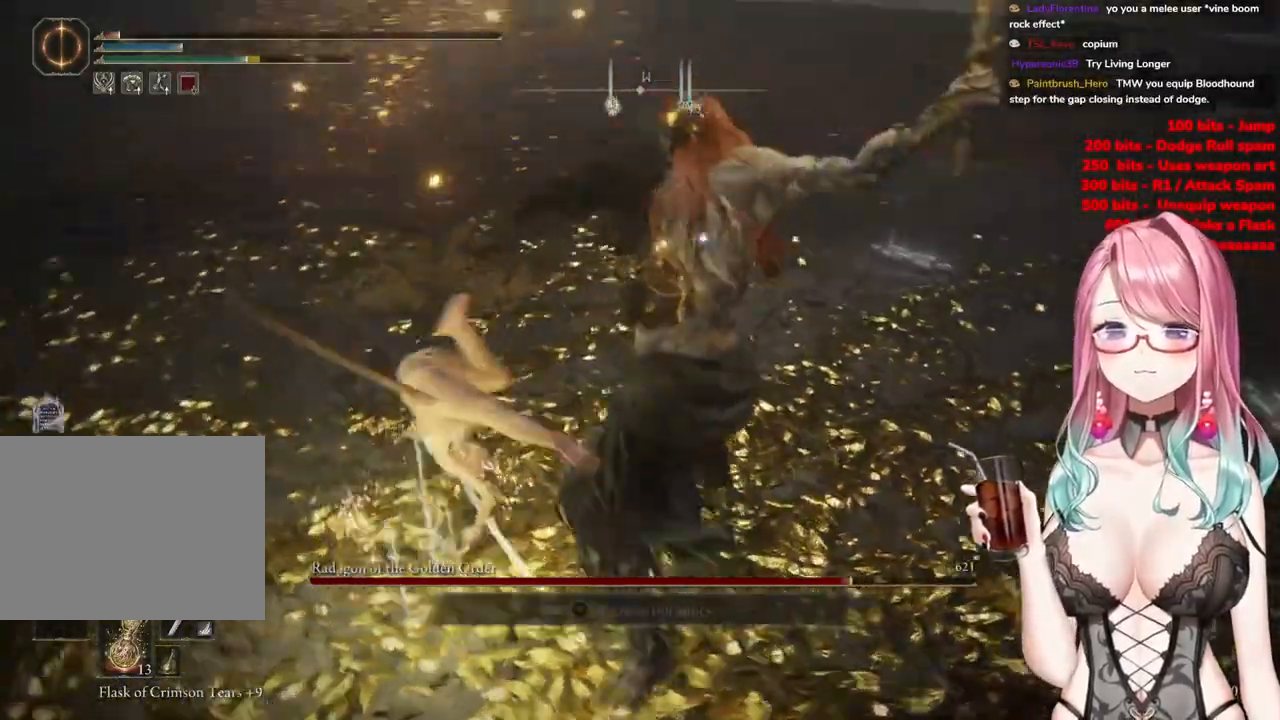
{"buttons": [], "left_stick": "up", "right_stick": "center", "events": []}
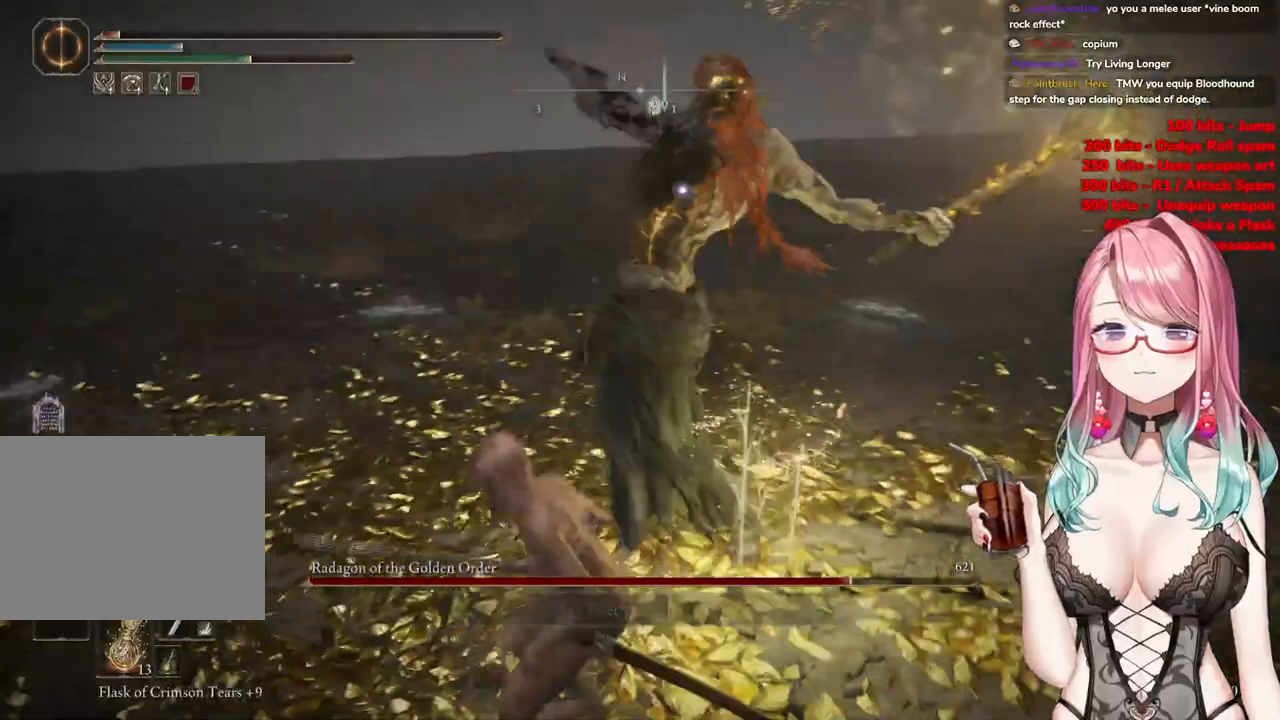
{"buttons": [], "left_stick": "up", "right_stick": "center", "events": [[301, "CIRCLE", "down"], [384, "CIRCLE", "up"]]}
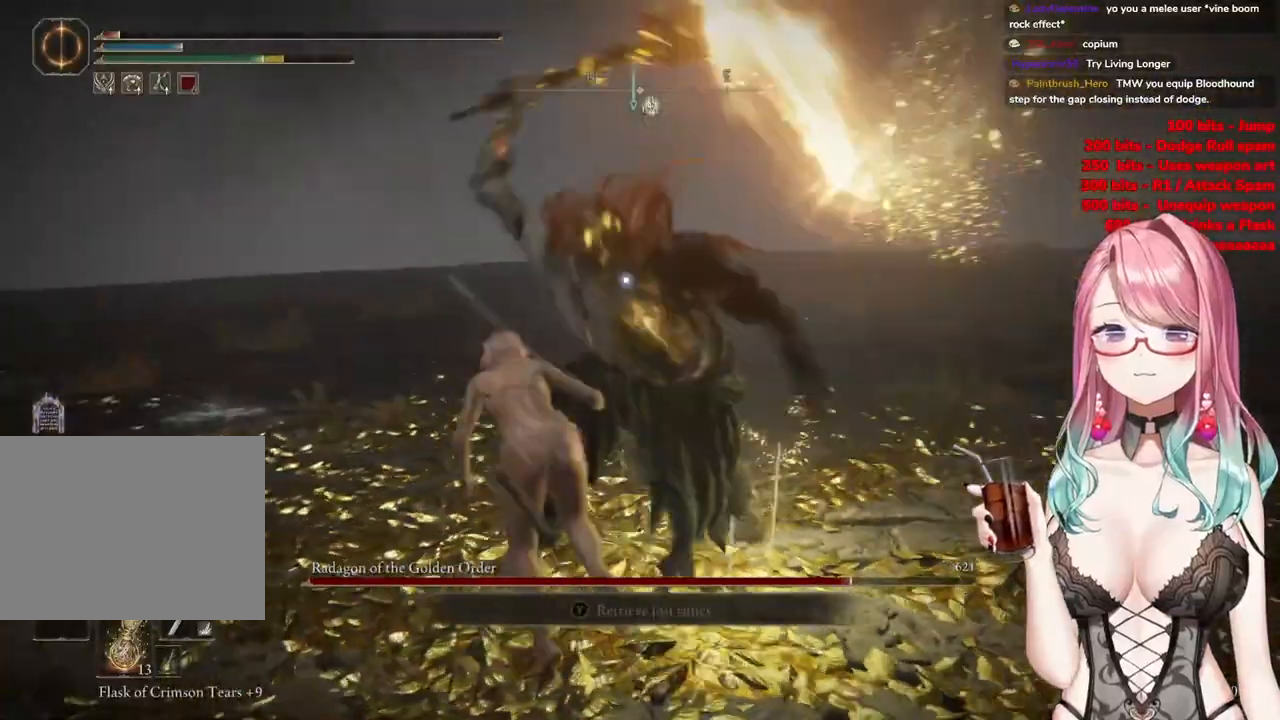
{"buttons": [], "left_stick": "up", "right_stick": "center", "events": []}
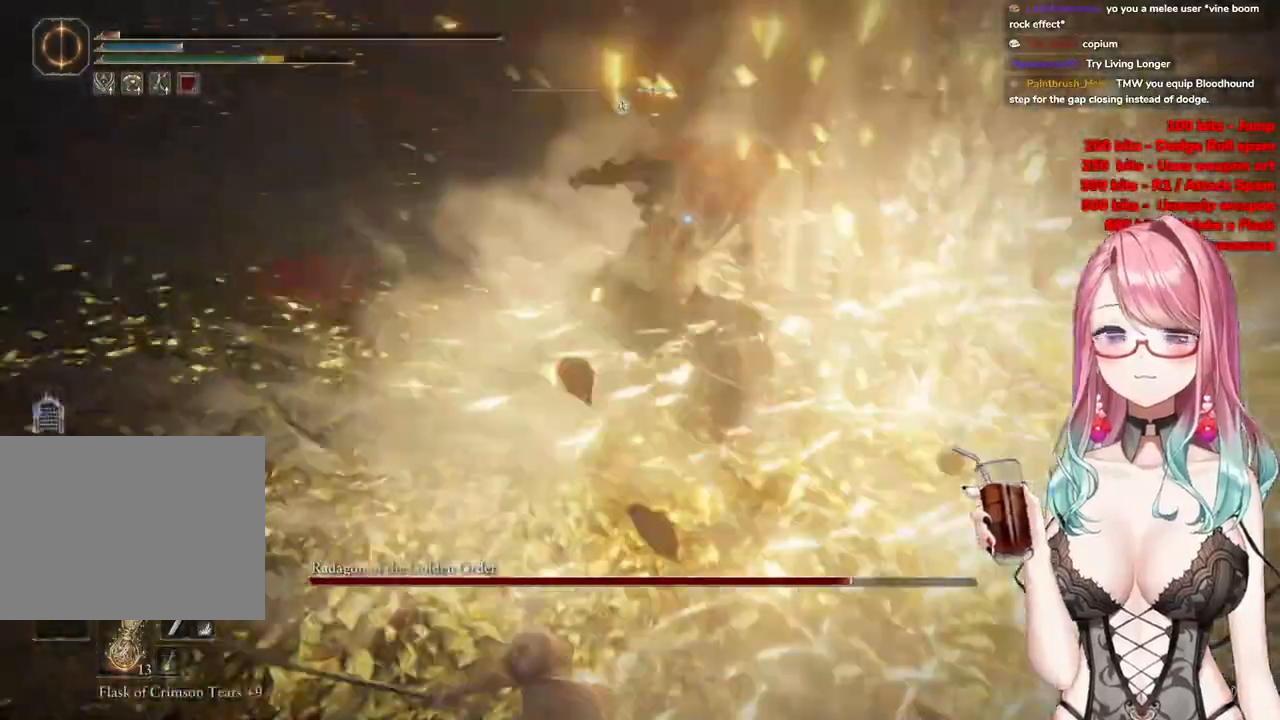
{"buttons": [], "left_stick": "up", "right_stick": "center", "events": []}
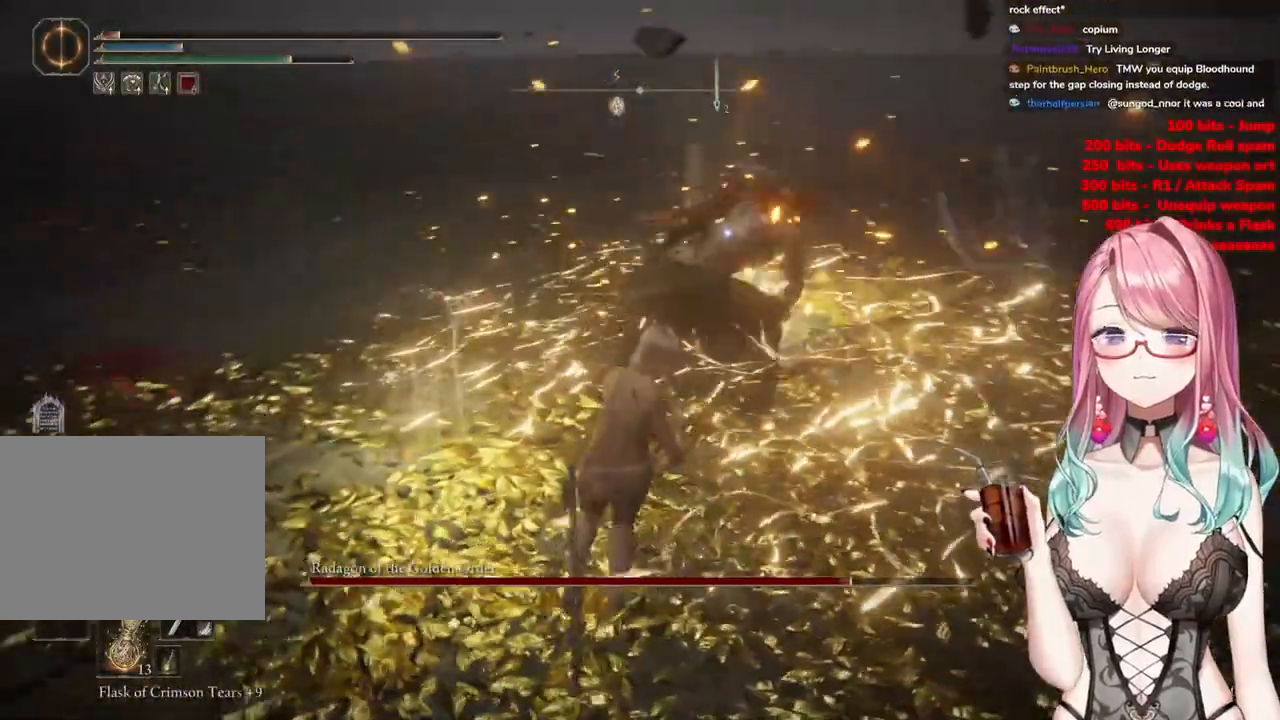
{"buttons": [], "left_stick": "up", "right_stick": "center", "events": [[150, "CIRCLE", "down"], [233, "CIRCLE", "up"]]}
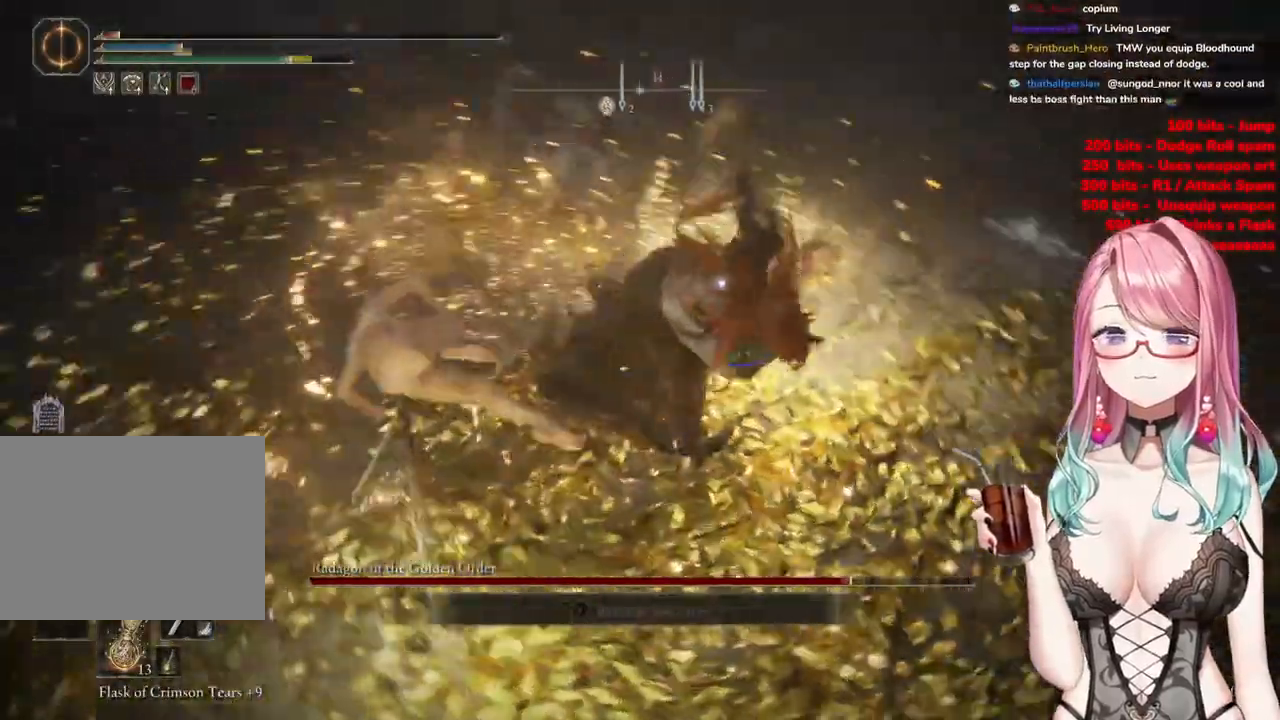
{"buttons": [], "left_stick": "up", "right_stick": "center", "events": []}
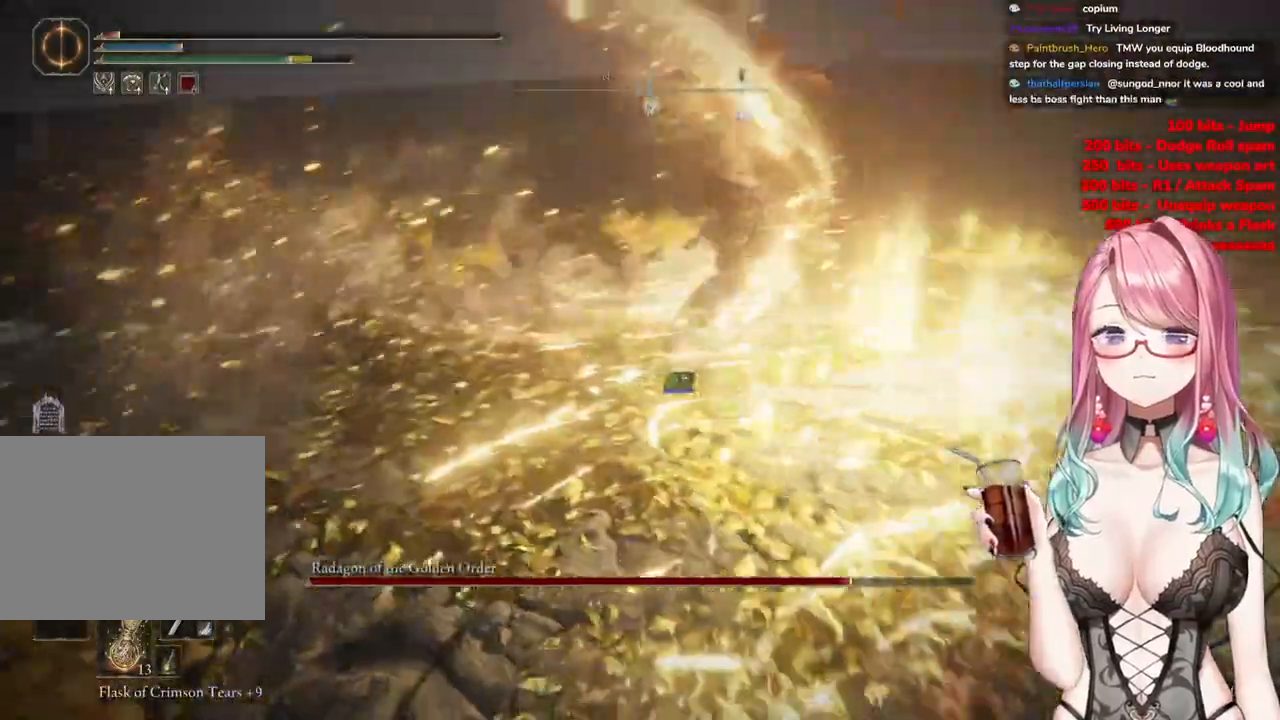
{"buttons": ["CROSS"], "left_stick": "up", "right_stick": "center", "events": [[450, "CROSS", "down"]]}
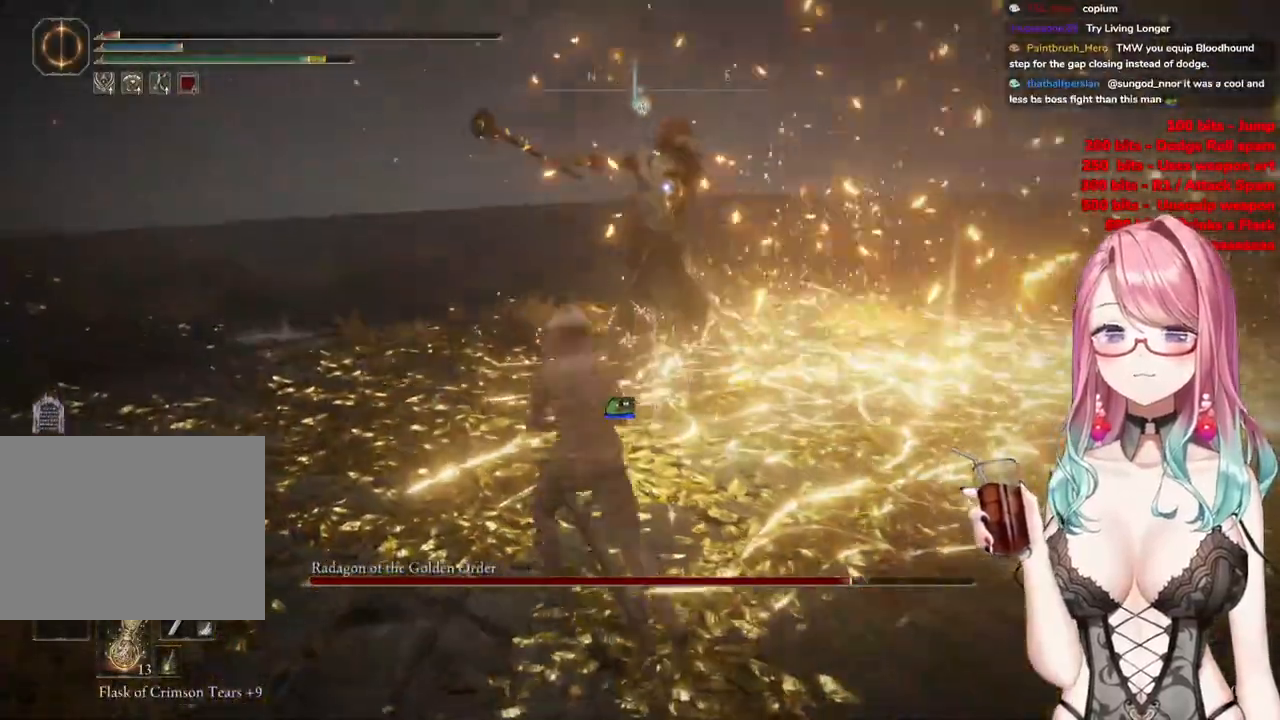
{"buttons": [], "left_stick": "up", "right_stick": "center", "events": [[100, "CROSS", "up"], [150, "R2", "down"], [351, "R2", "up"]]}
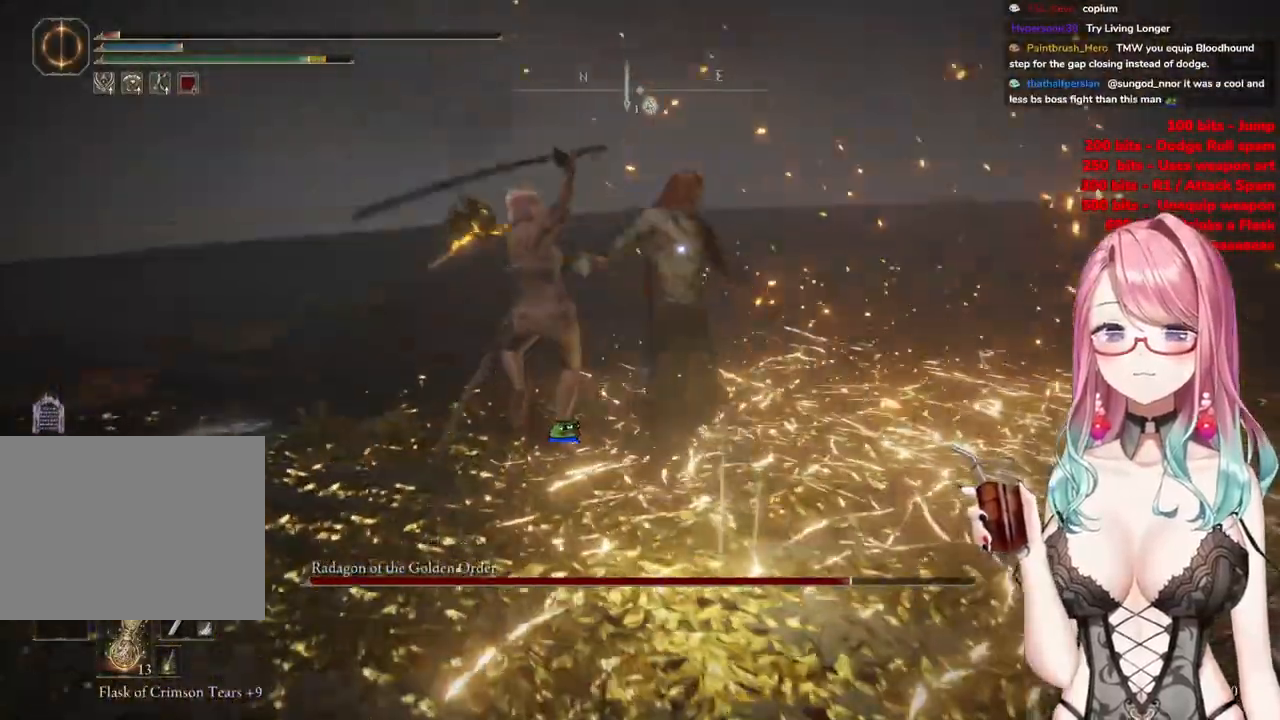
{"buttons": [], "left_stick": "up", "right_stick": "center", "events": []}